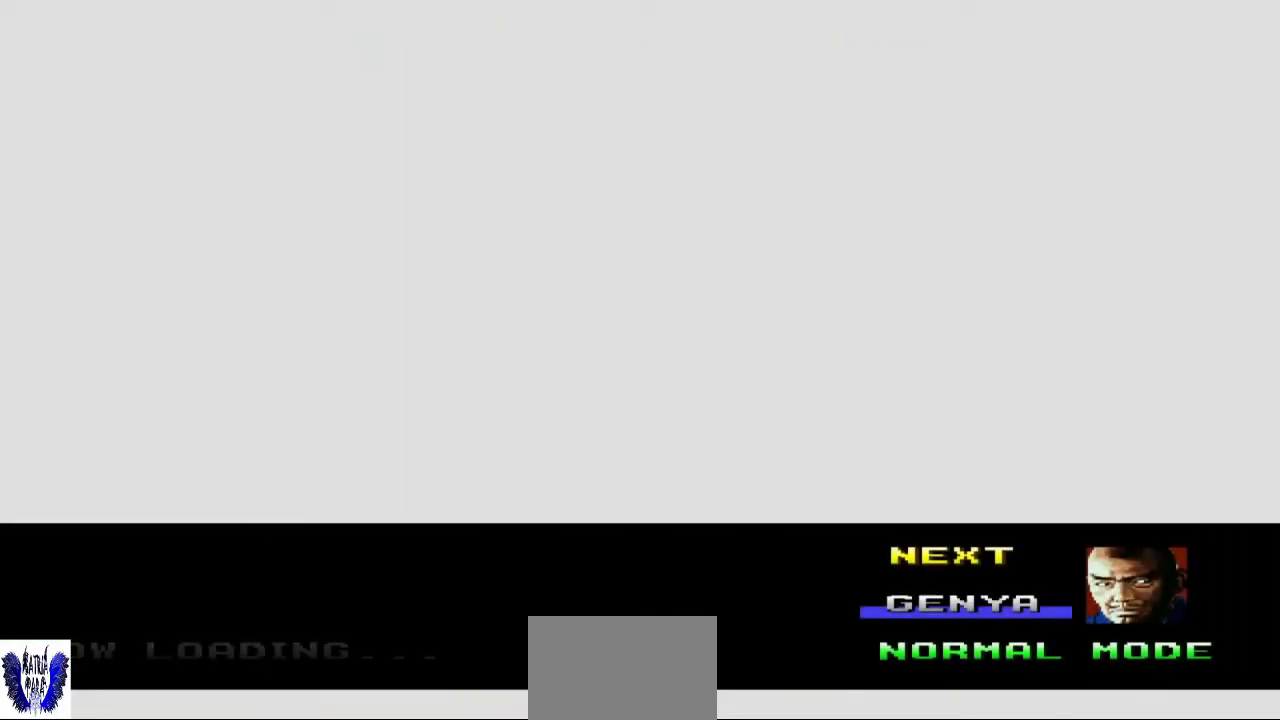
Gameplay with a controller (arcade stick); each line is a JSON object with the inputs held at the frame after it. "events" lists button and stick changes between this image and that frame as [ms after this image, input, new state], when the widget could be followed in between. Not read: L3 R3.
{"buttons": [], "left_stick": "center", "events": []}
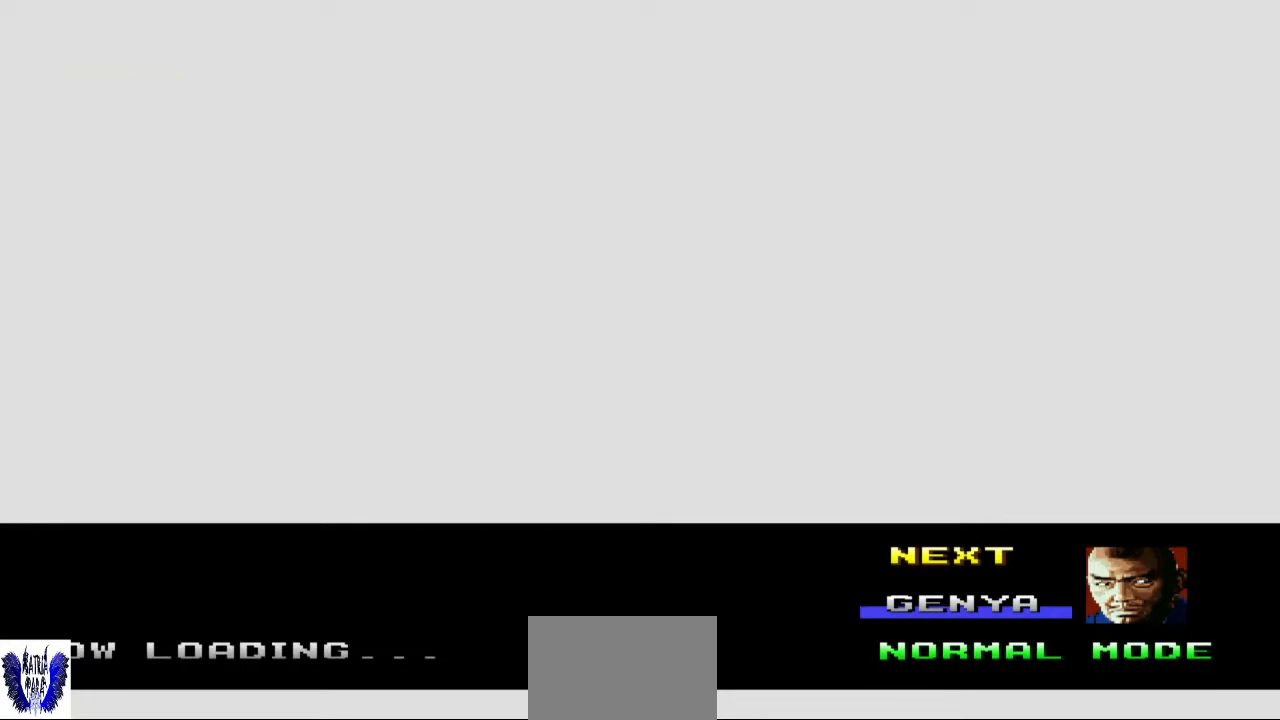
{"buttons": [], "left_stick": "center", "events": []}
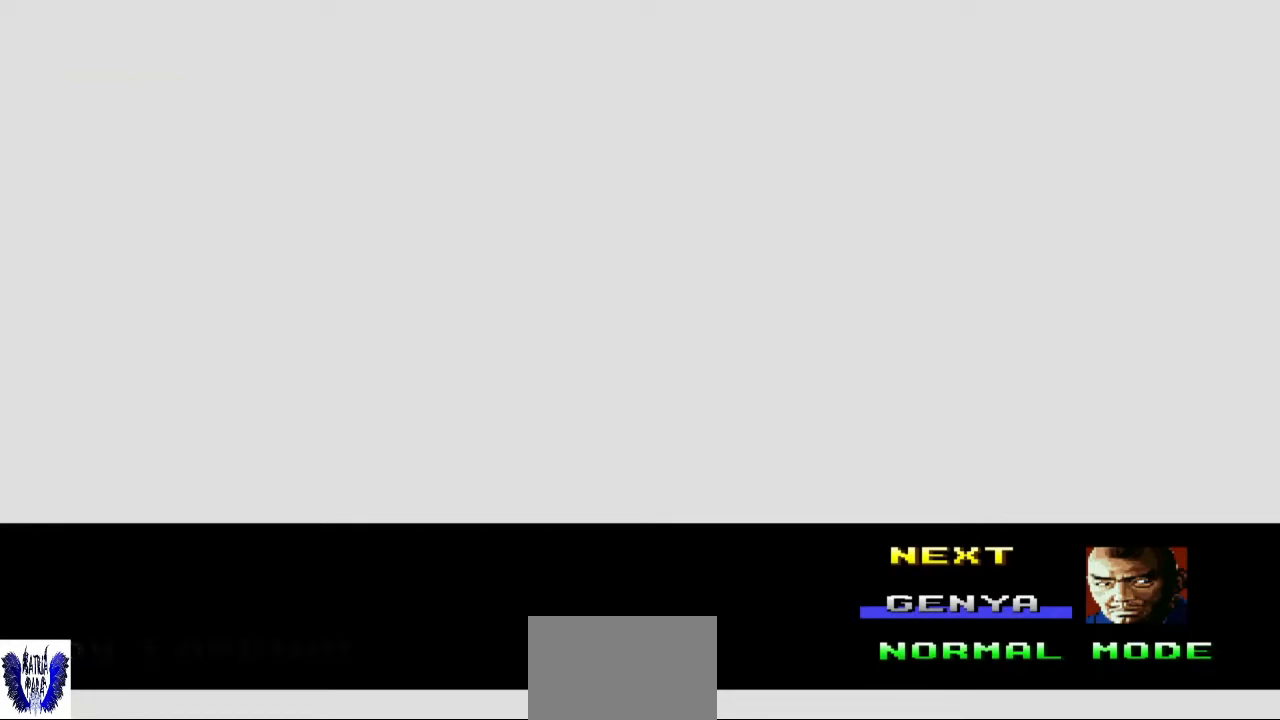
{"buttons": [], "left_stick": "center", "events": []}
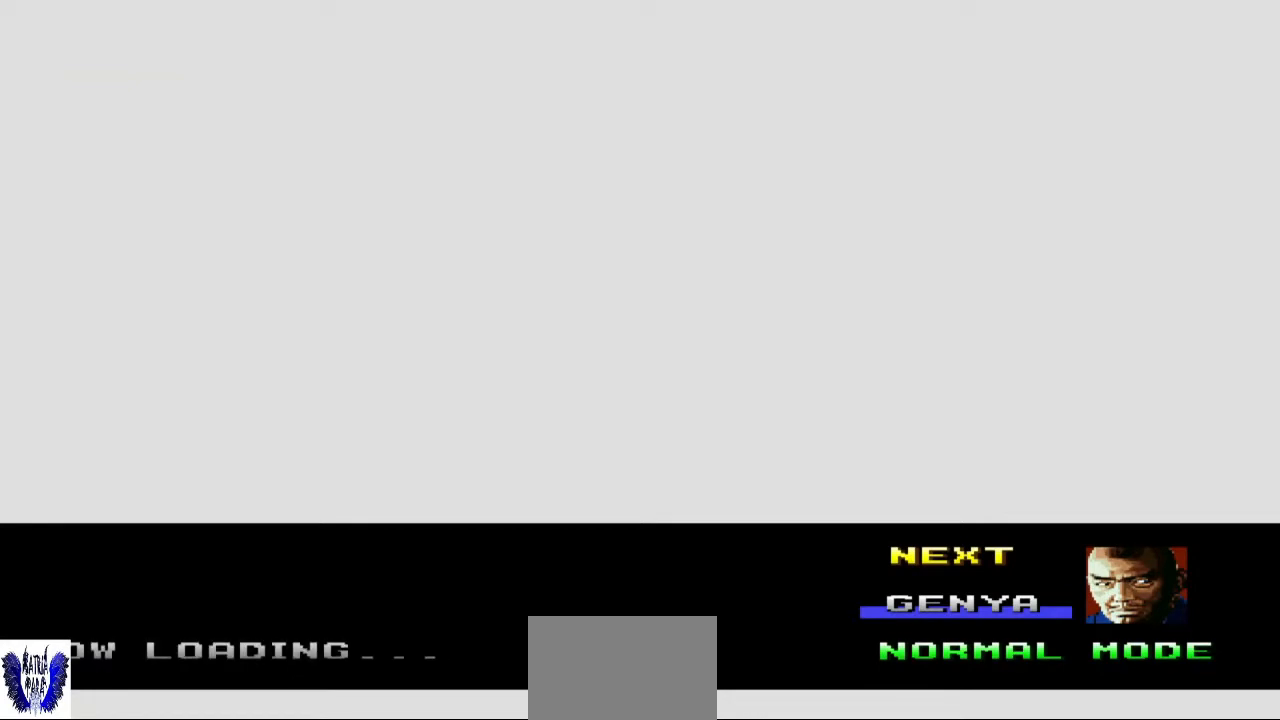
{"buttons": [], "left_stick": "center", "events": []}
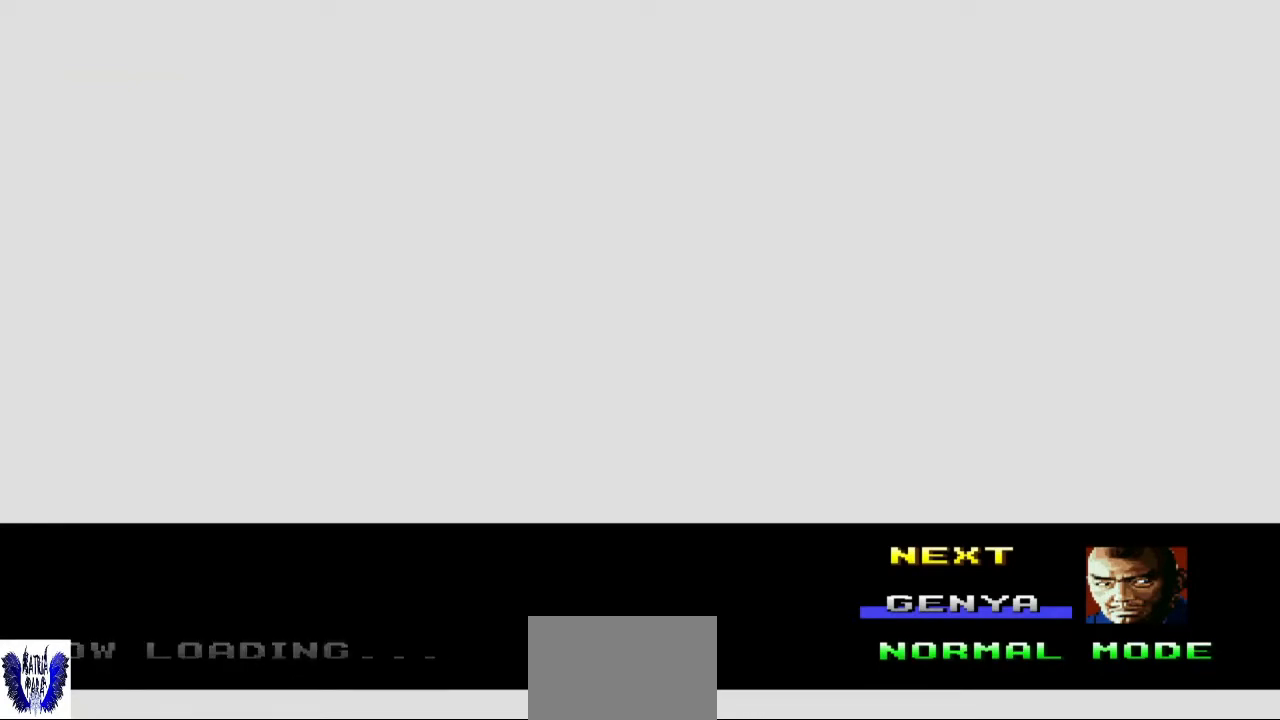
{"buttons": [], "left_stick": "center", "events": []}
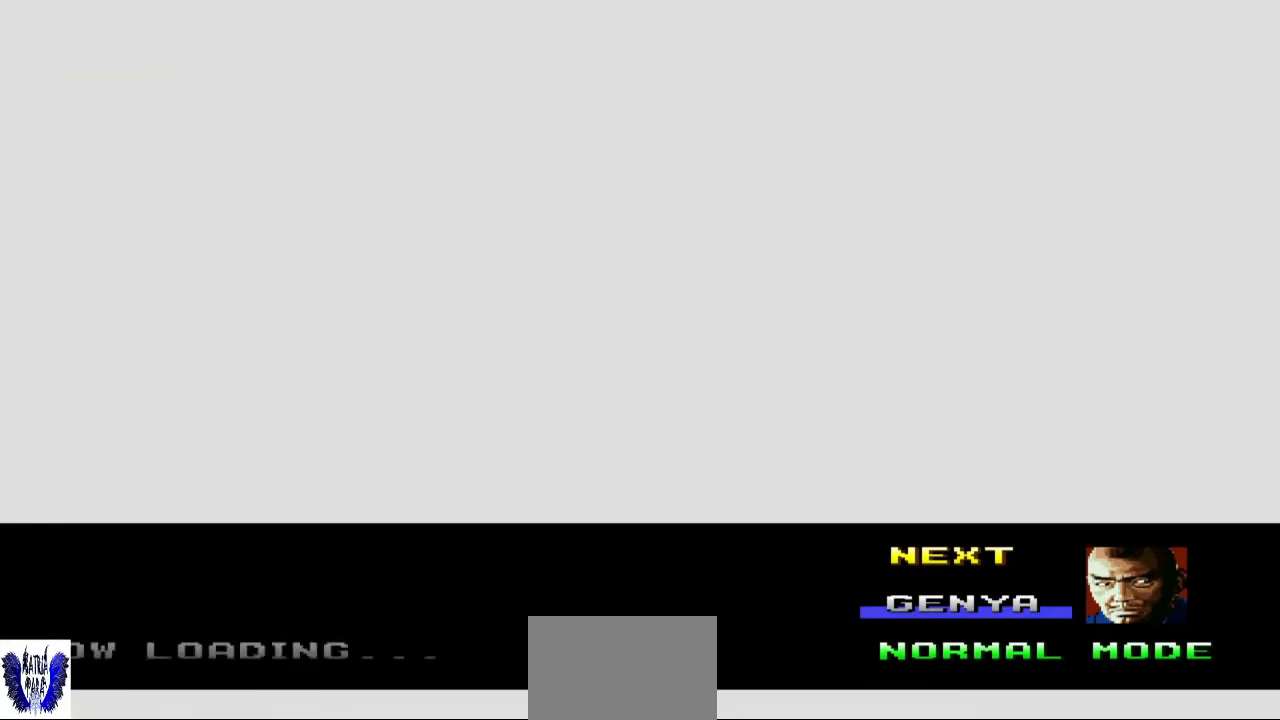
{"buttons": [], "left_stick": "center", "events": []}
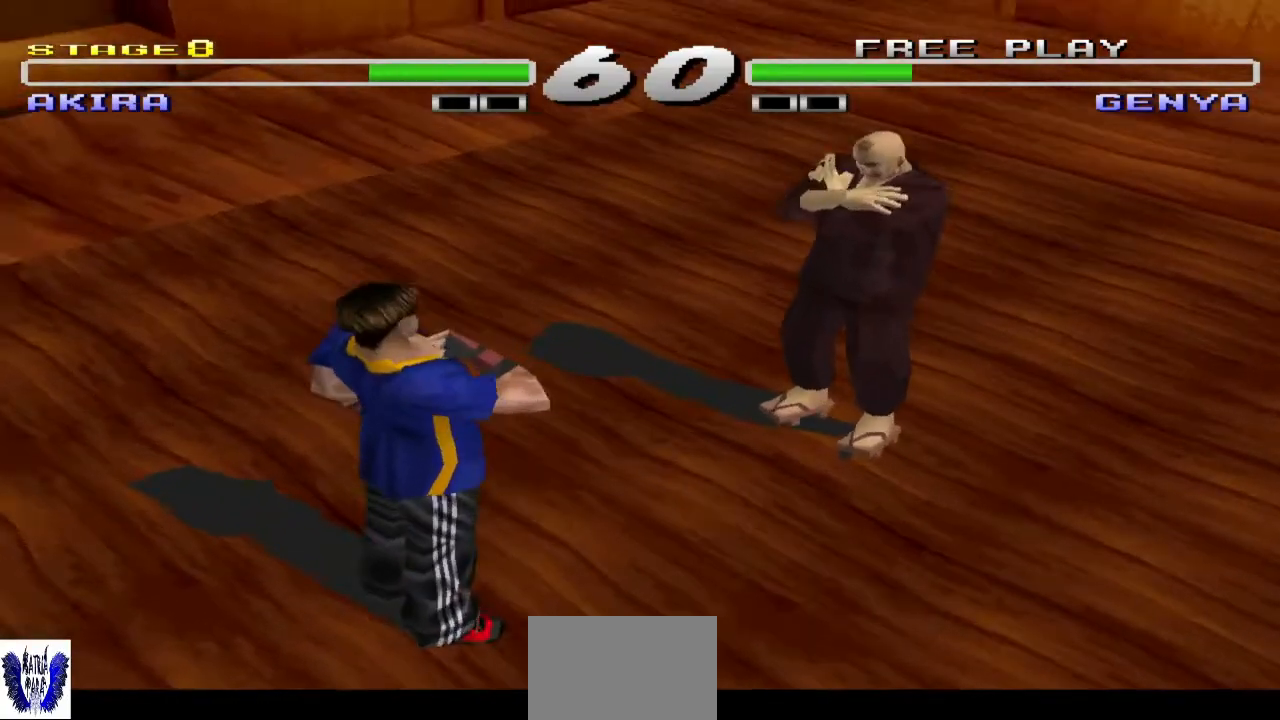
{"buttons": ["START"], "left_stick": "center", "events": [[367, "START", "down"]]}
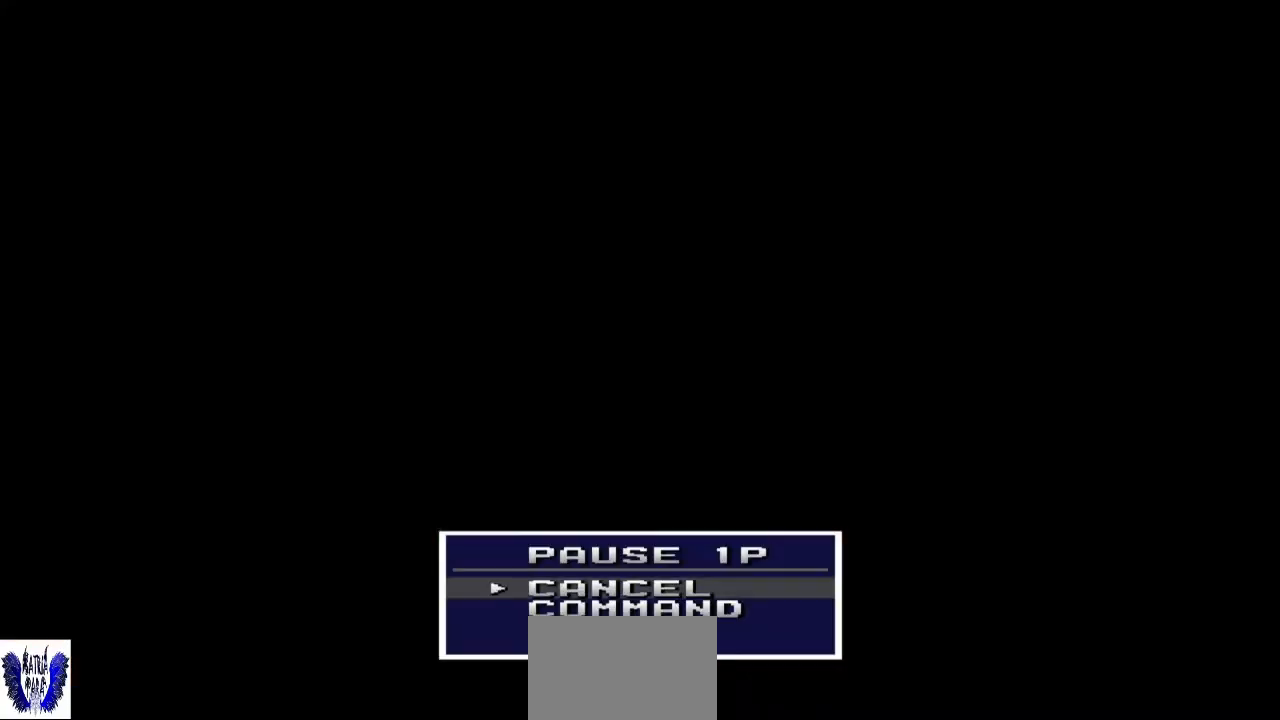
{"buttons": ["START"], "left_stick": "center", "events": [[100, "START", "up"], [300, "START", "down"]]}
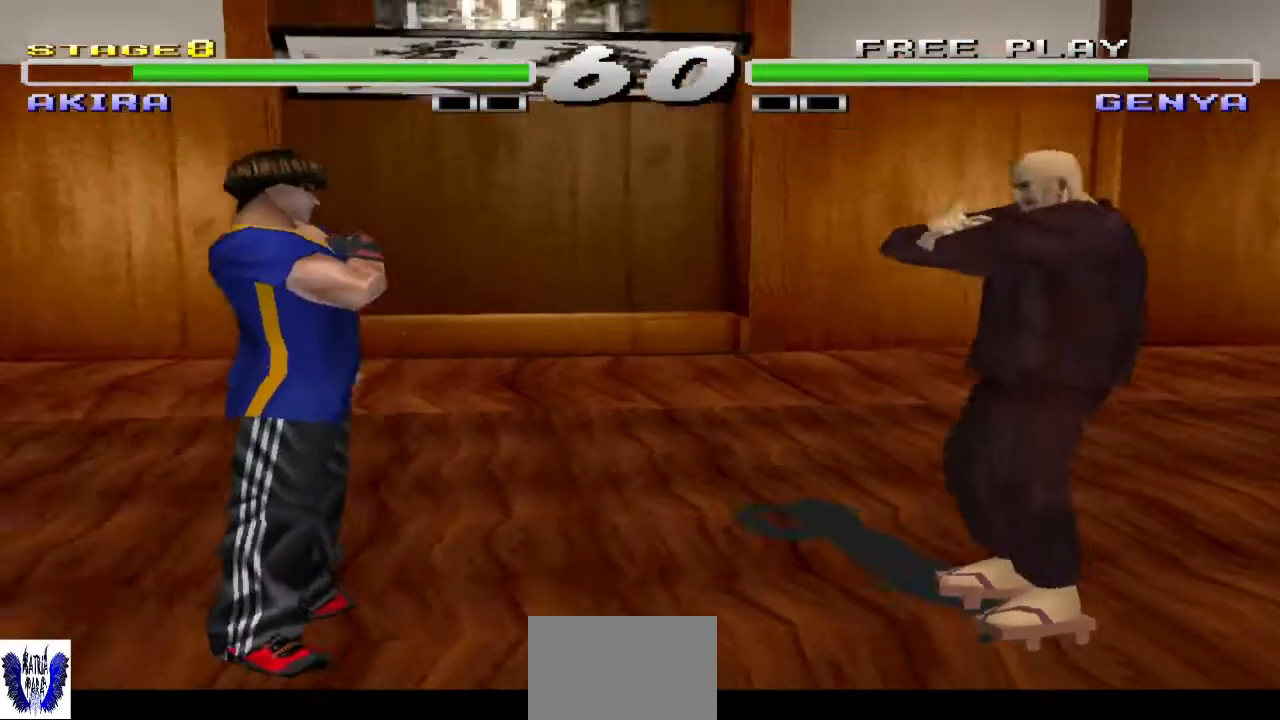
{"buttons": [], "left_stick": "center", "events": [[33, "START", "up"]]}
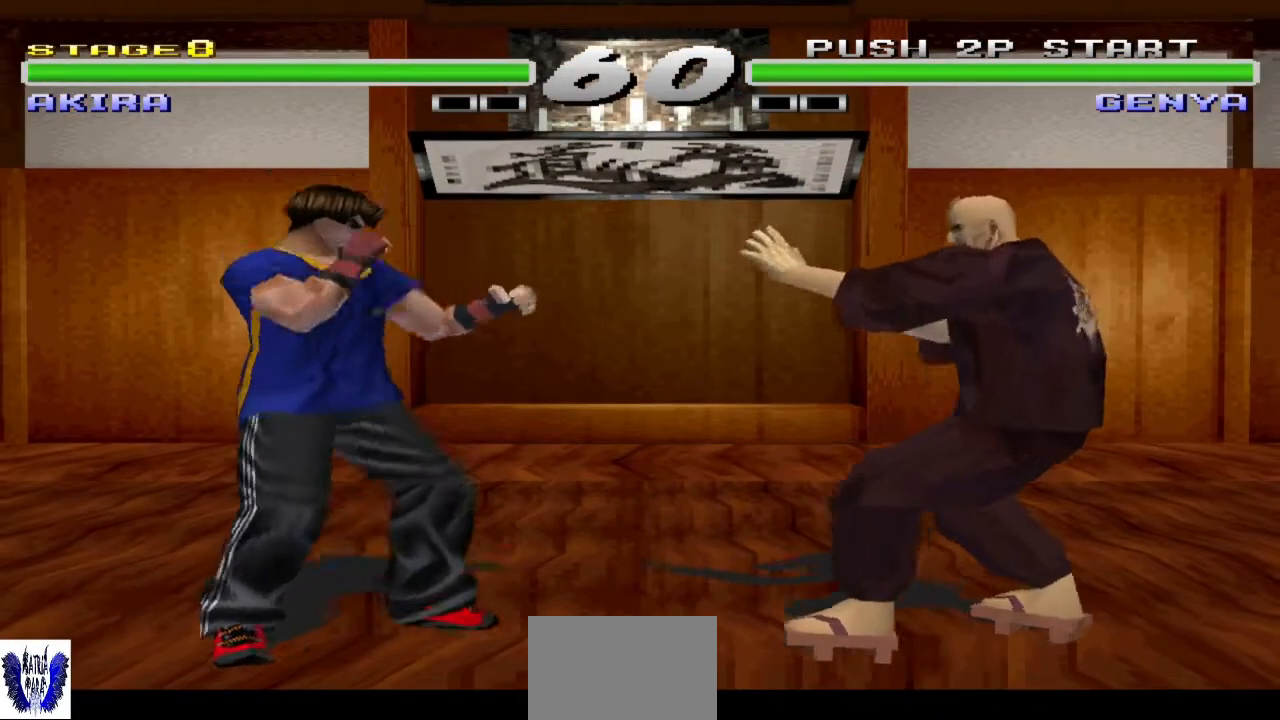
{"buttons": [], "left_stick": "center", "events": []}
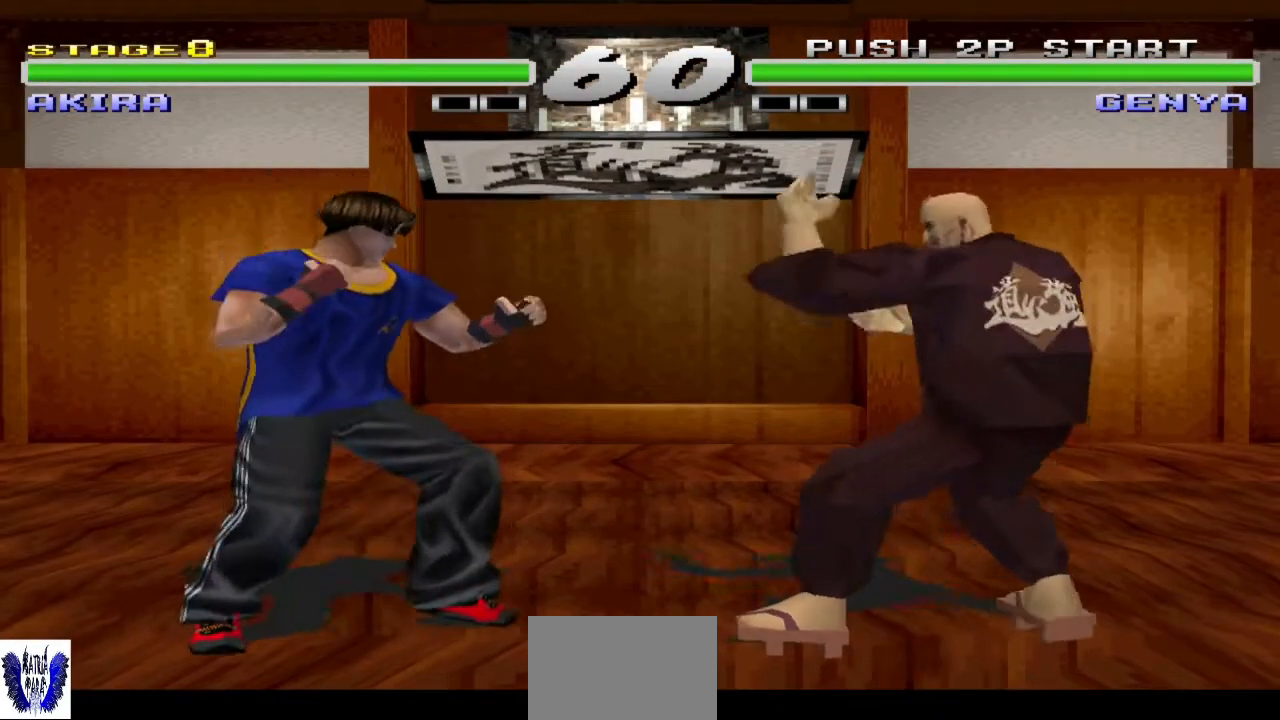
{"buttons": [], "left_stick": "center", "events": []}
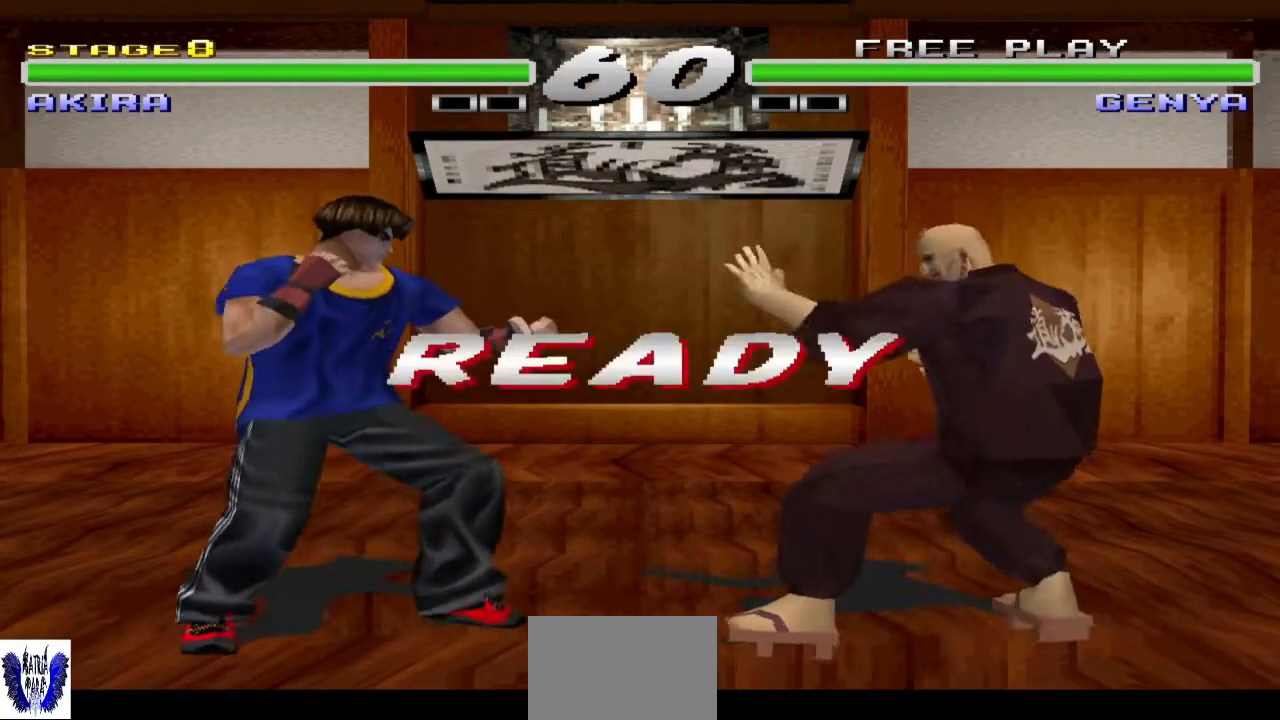
{"buttons": [], "left_stick": "center", "events": []}
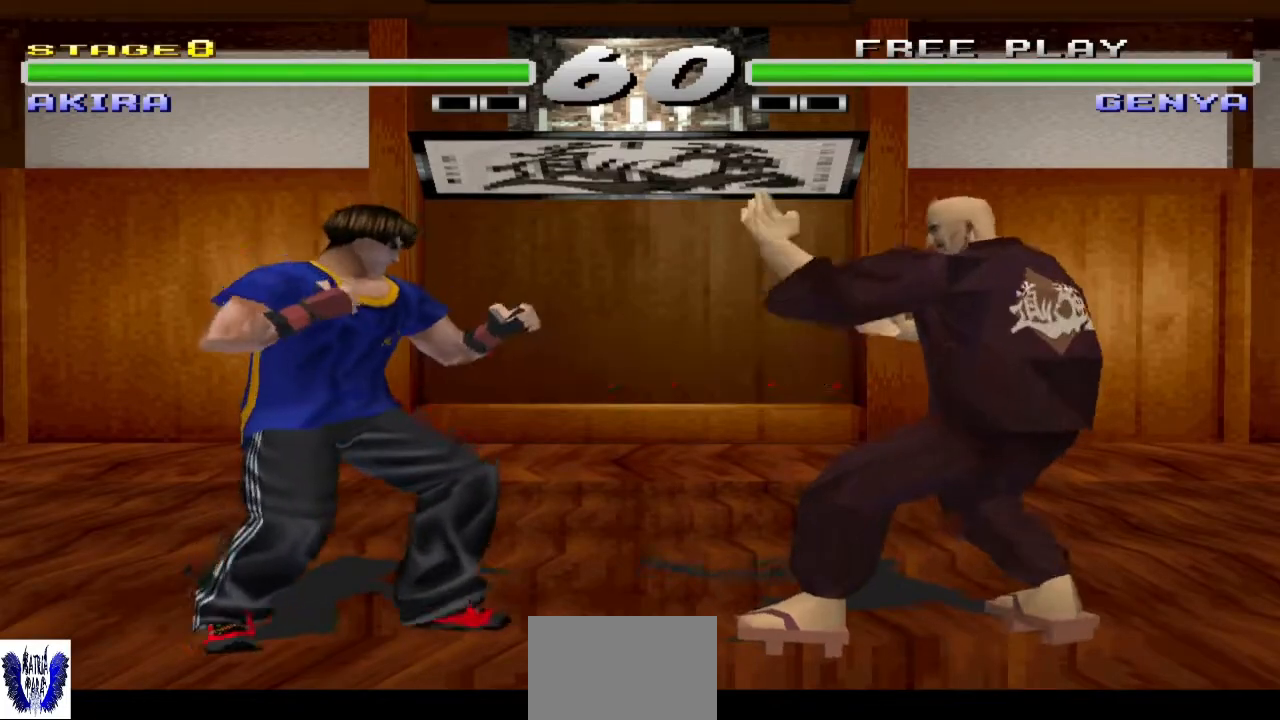
{"buttons": [], "left_stick": "center", "events": []}
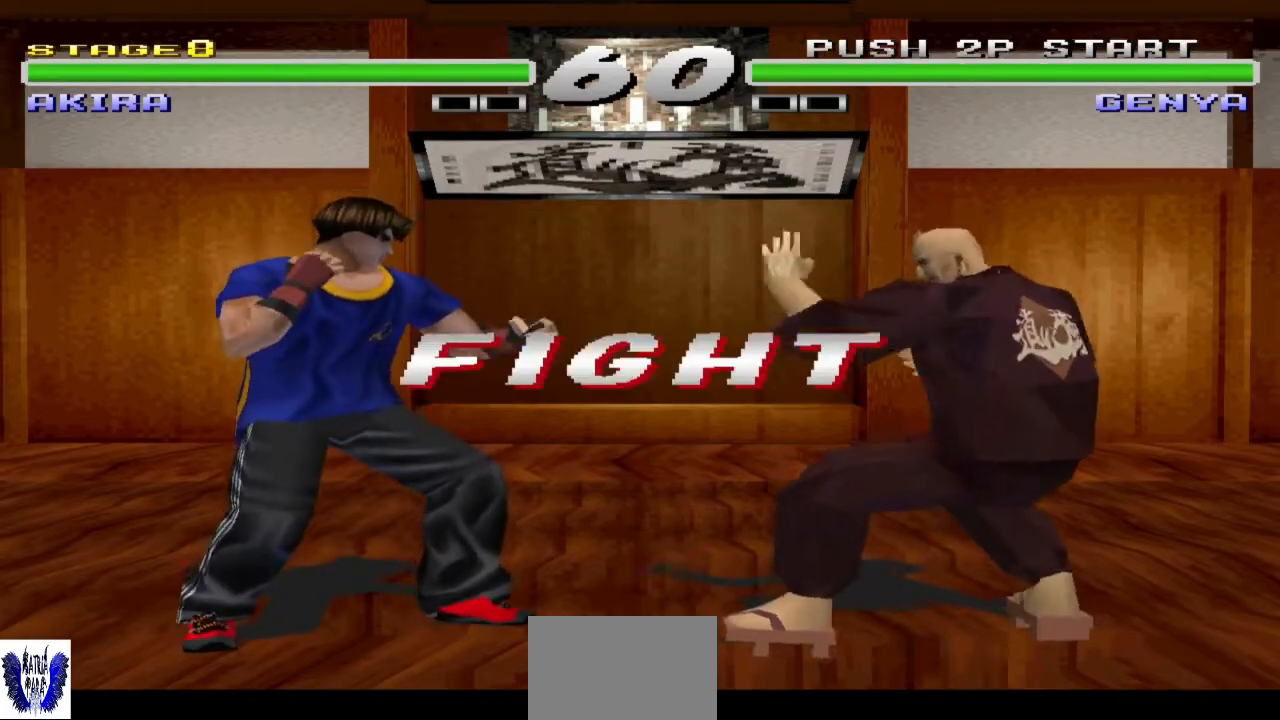
{"buttons": [], "left_stick": "up", "events": [[33, "left_stick", "up"], [133, "left_stick", "center"], [200, "left_stick", "up"], [300, "left_stick", "center"], [367, "left_stick", "up"]]}
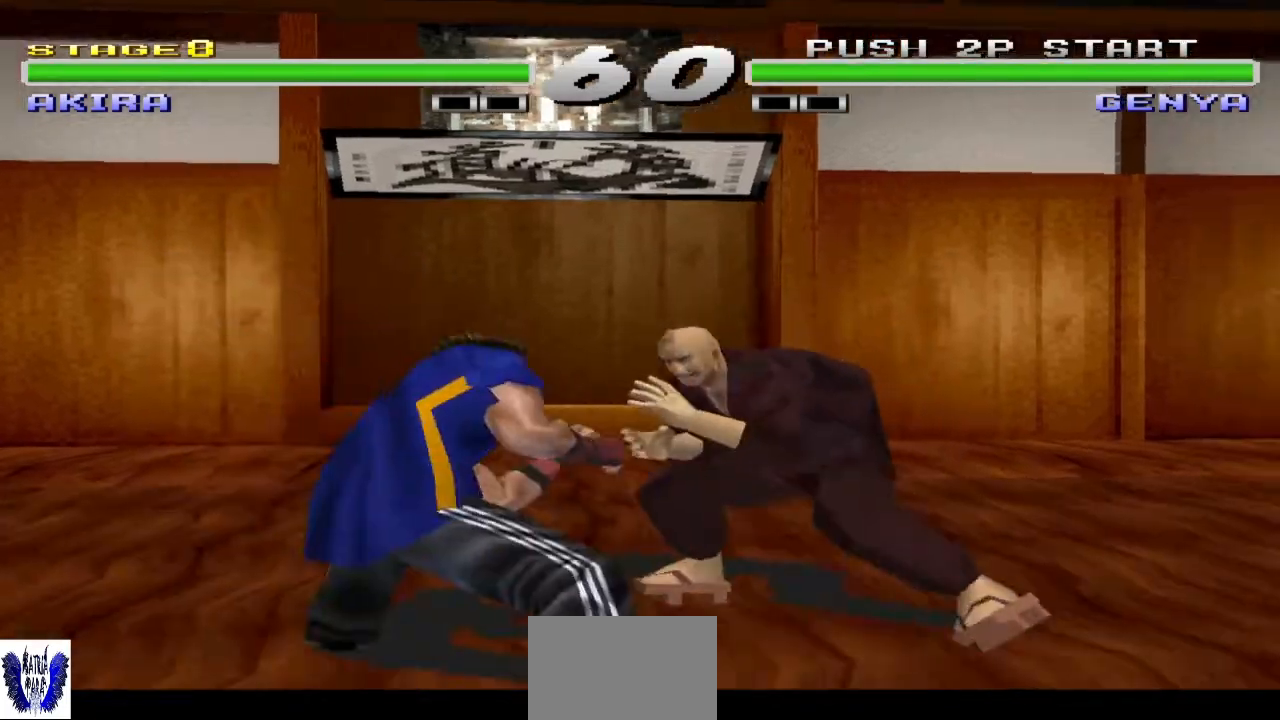
{"buttons": [], "left_stick": "center", "events": [[33, "left_stick", "center"], [167, "R1", "down"], [267, "R1", "up"], [333, "R1", "down"], [433, "R1", "up"]]}
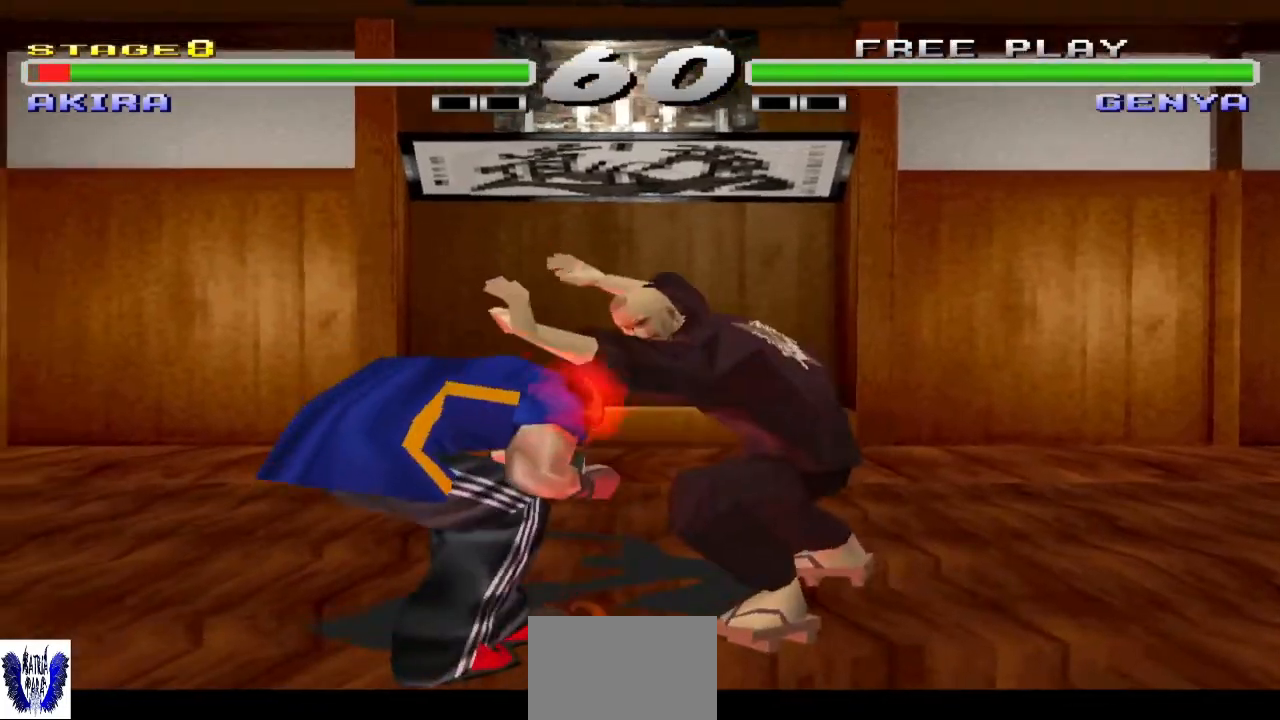
{"buttons": ["CROSS"], "left_stick": "center", "events": [[100, "CROSS", "down"]]}
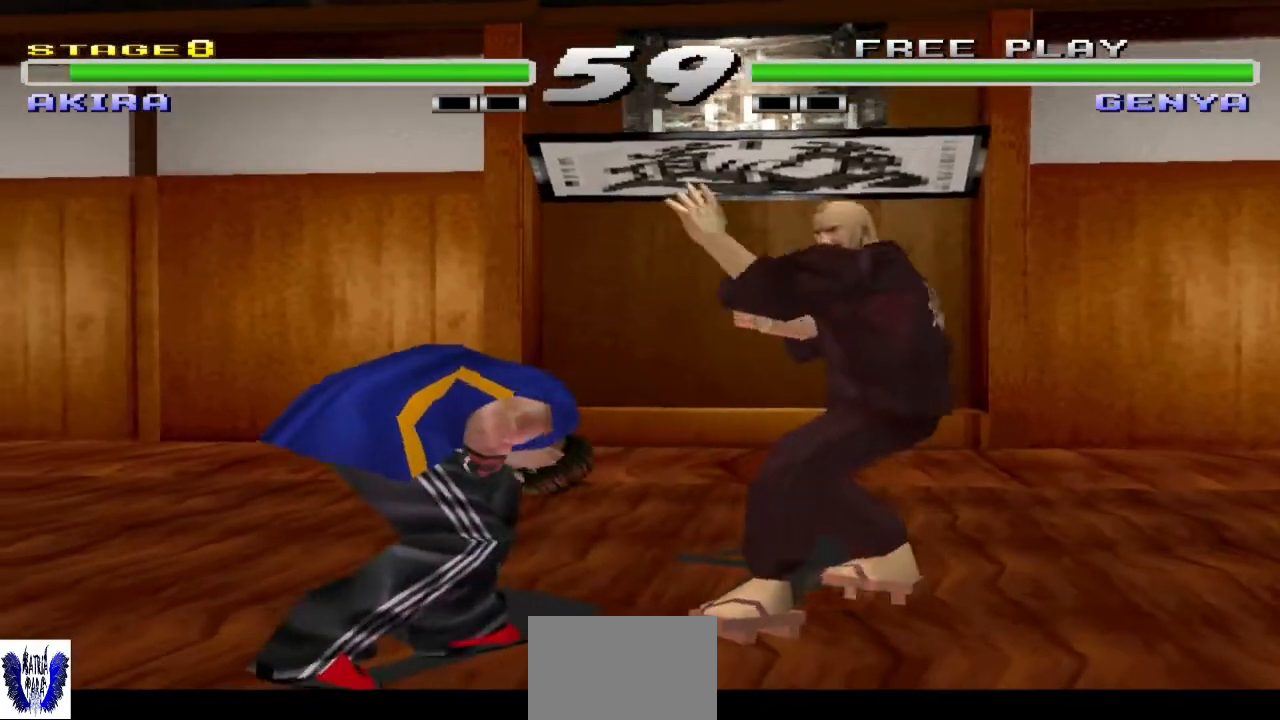
{"buttons": ["CROSS"], "left_stick": "center", "events": []}
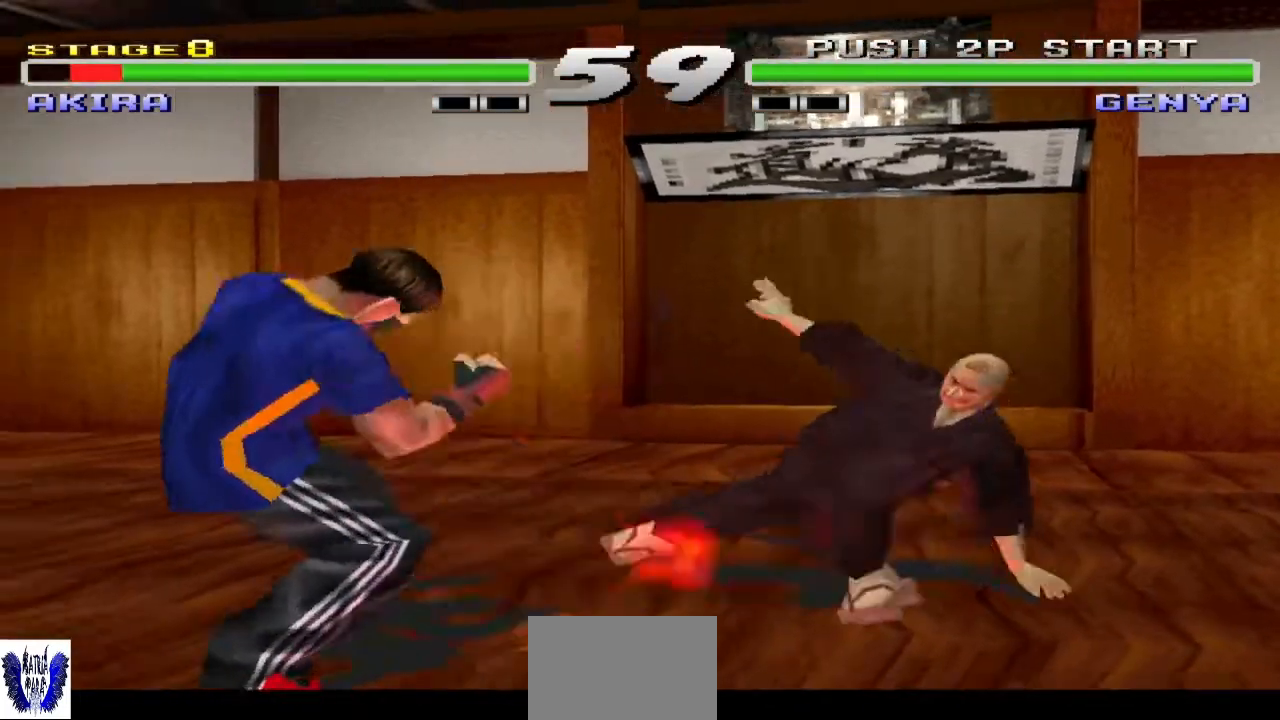
{"buttons": ["CROSS"], "left_stick": "center", "events": []}
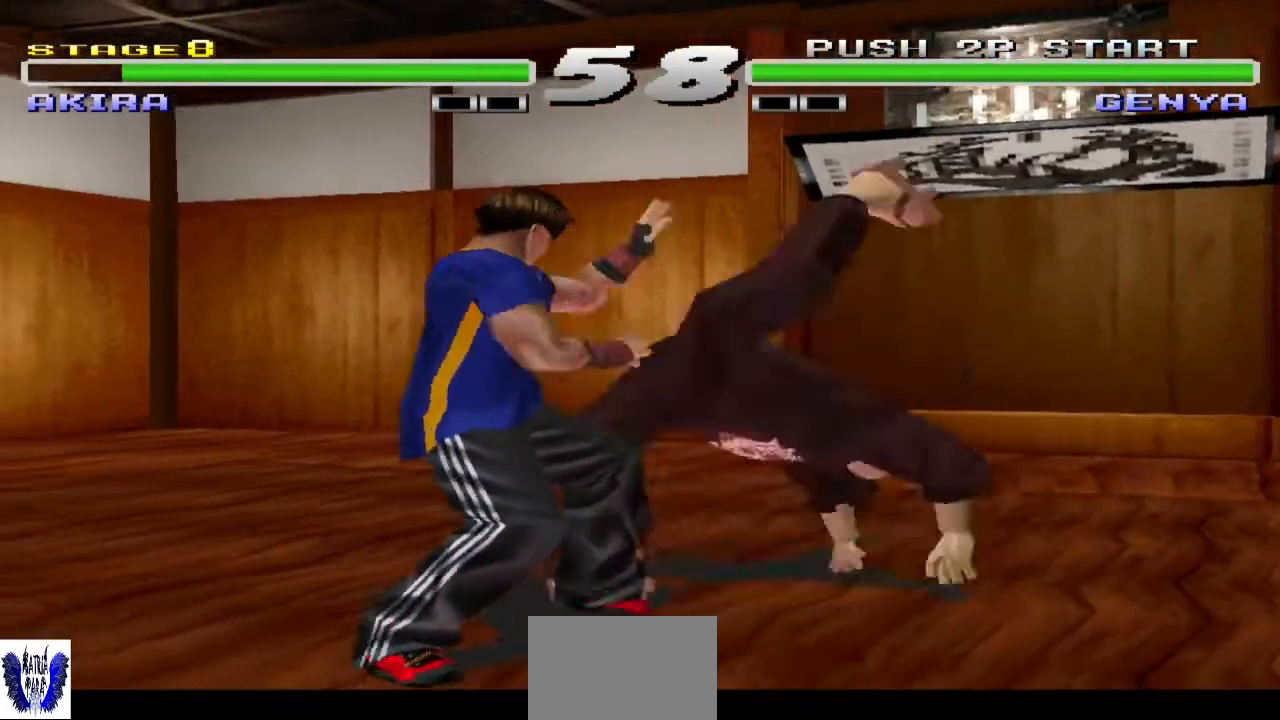
{"buttons": ["R1"], "left_stick": "center", "events": [[200, "CROSS", "up"], [300, "R1", "down"], [400, "R1", "up"], [500, "R1", "down"]]}
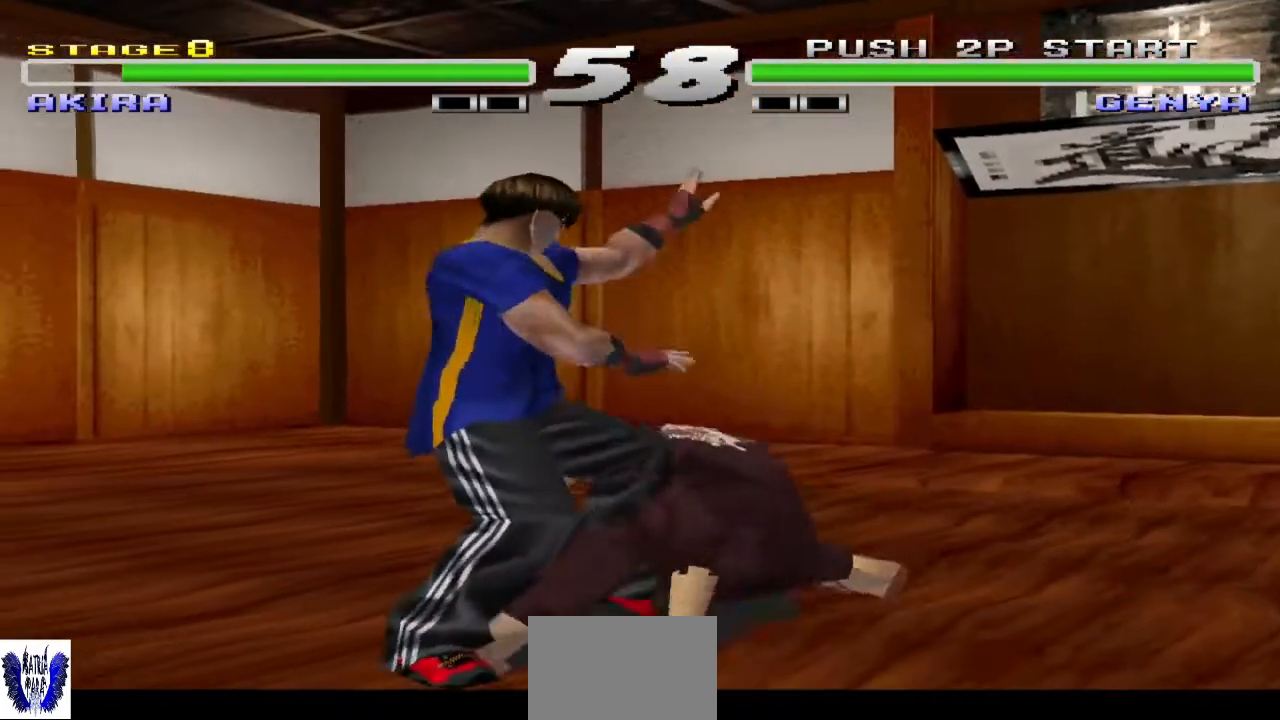
{"buttons": ["SQUARE"], "left_stick": "center", "events": [[67, "R1", "up"], [100, "SQUARE", "down"], [233, "SQUARE", "up"], [300, "SQUARE", "down"], [400, "SQUARE", "up"], [500, "SQUARE", "down"]]}
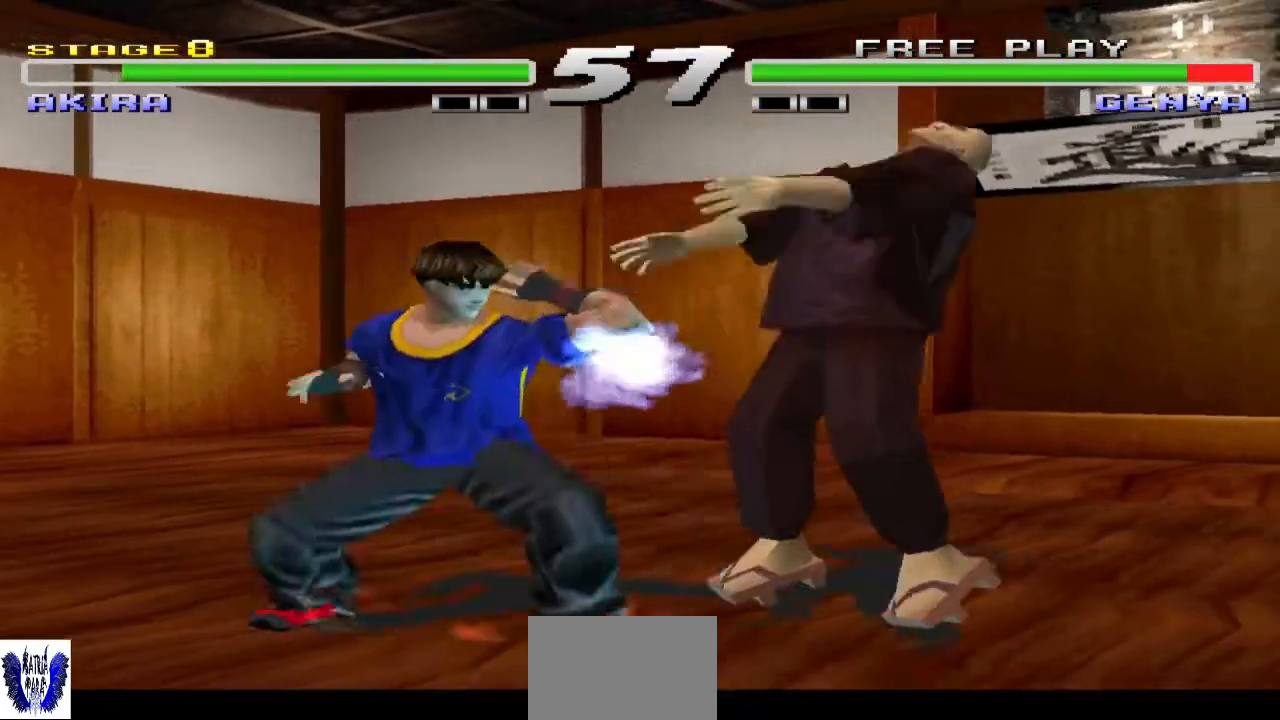
{"buttons": [], "left_stick": "center", "events": [[133, "SQUARE", "up"], [233, "SQUARE", "down"], [367, "SQUARE", "up"]]}
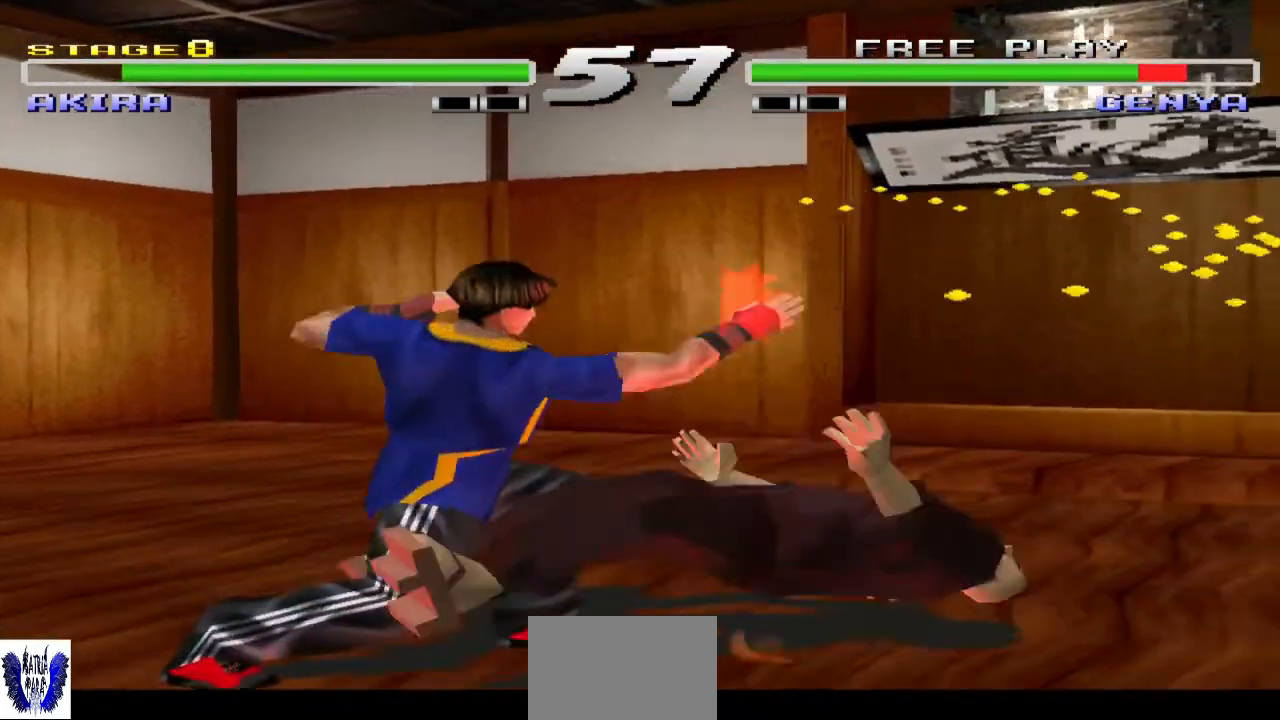
{"buttons": [], "left_stick": "center", "events": [[400, "left_stick", "right"], [500, "left_stick", "center"]]}
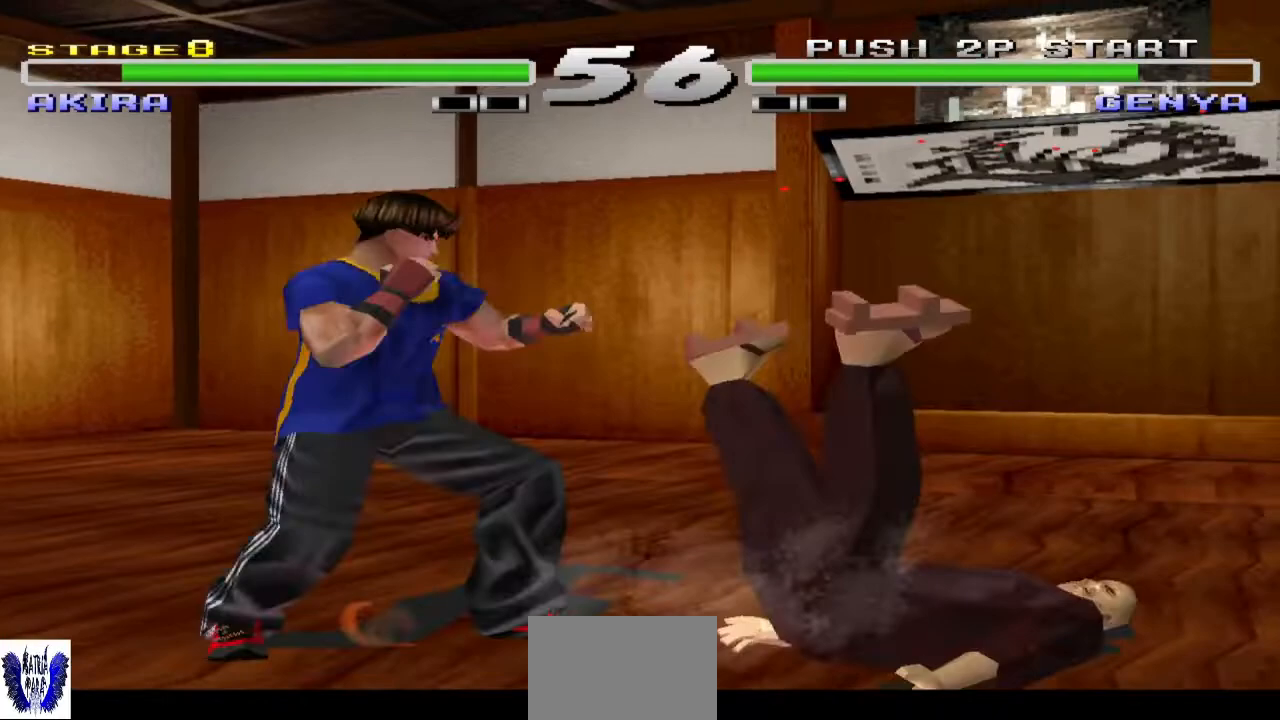
{"buttons": ["TRIANGLE"], "left_stick": "center", "events": [[67, "left_stick", "right"], [133, "TRIANGLE", "down"], [300, "TRIANGLE", "up"], [367, "TRIANGLE", "down"], [467, "left_stick", "center"]]}
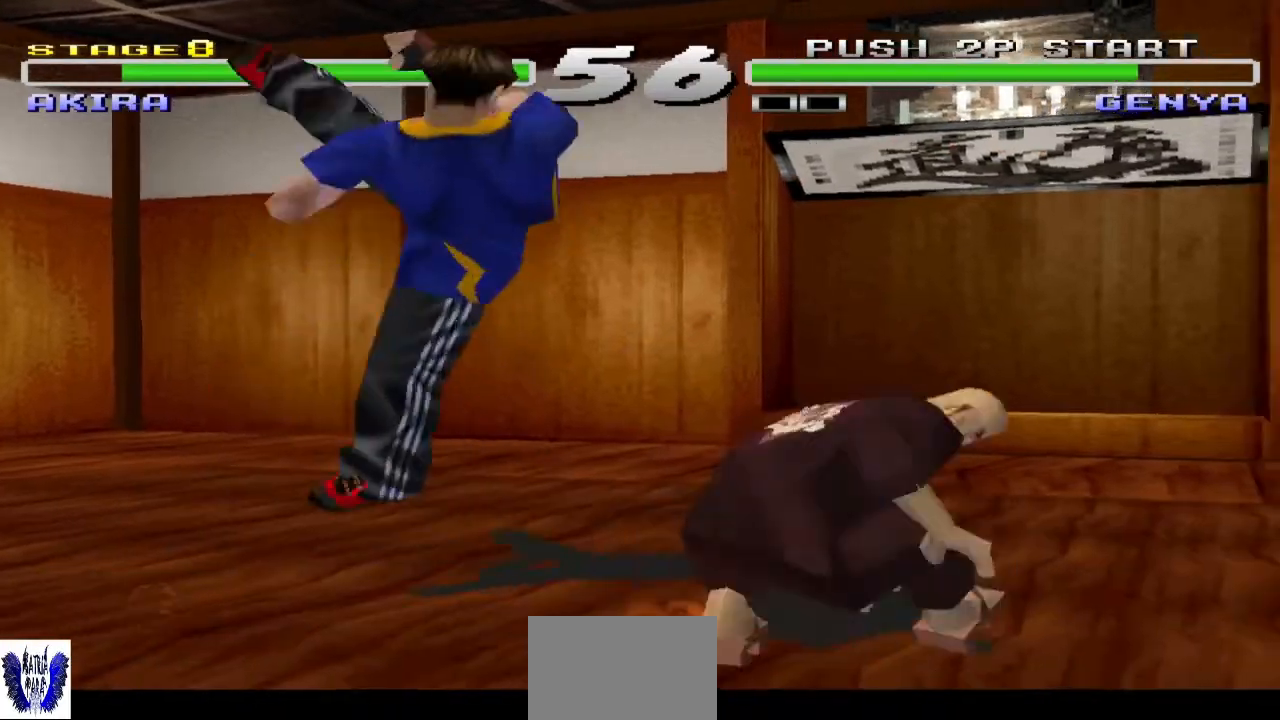
{"buttons": [], "left_stick": "center", "events": [[33, "TRIANGLE", "up"]]}
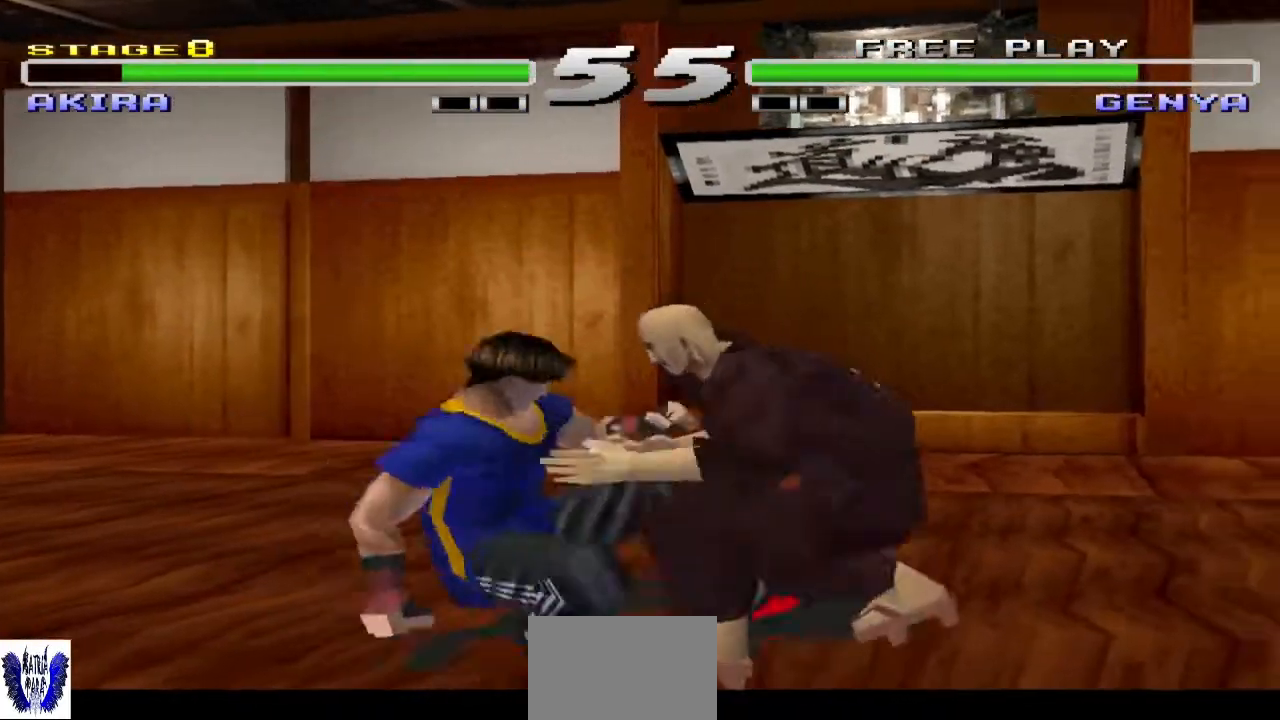
{"buttons": ["TRIANGLE"], "left_stick": "center", "events": [[67, "TRIANGLE", "down"], [100, "left_stick", "down"], [167, "TRIANGLE", "up"], [267, "TRIANGLE", "down"], [333, "TRIANGLE", "up"], [433, "TRIANGLE", "down"], [433, "left_stick", "center"]]}
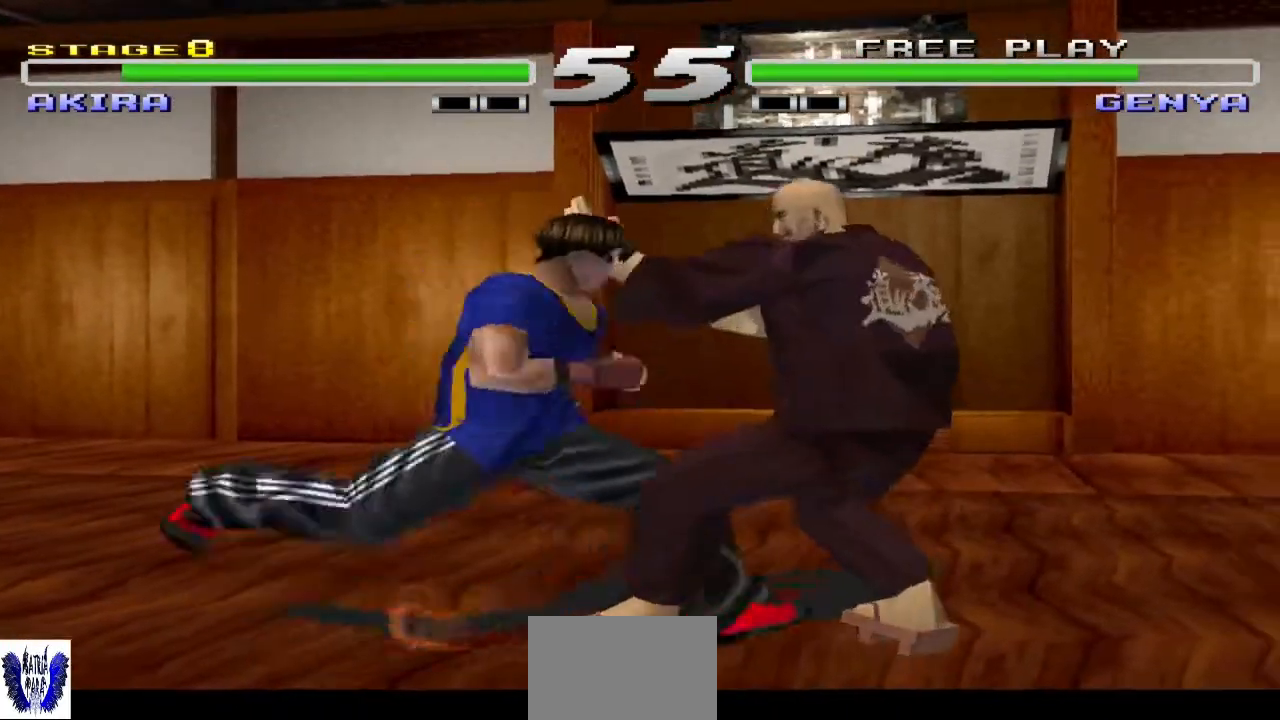
{"buttons": [], "left_stick": "center", "events": [[33, "TRIANGLE", "up"], [133, "TRIANGLE", "down"], [233, "TRIANGLE", "up"], [333, "TRIANGLE", "down"], [467, "TRIANGLE", "up"]]}
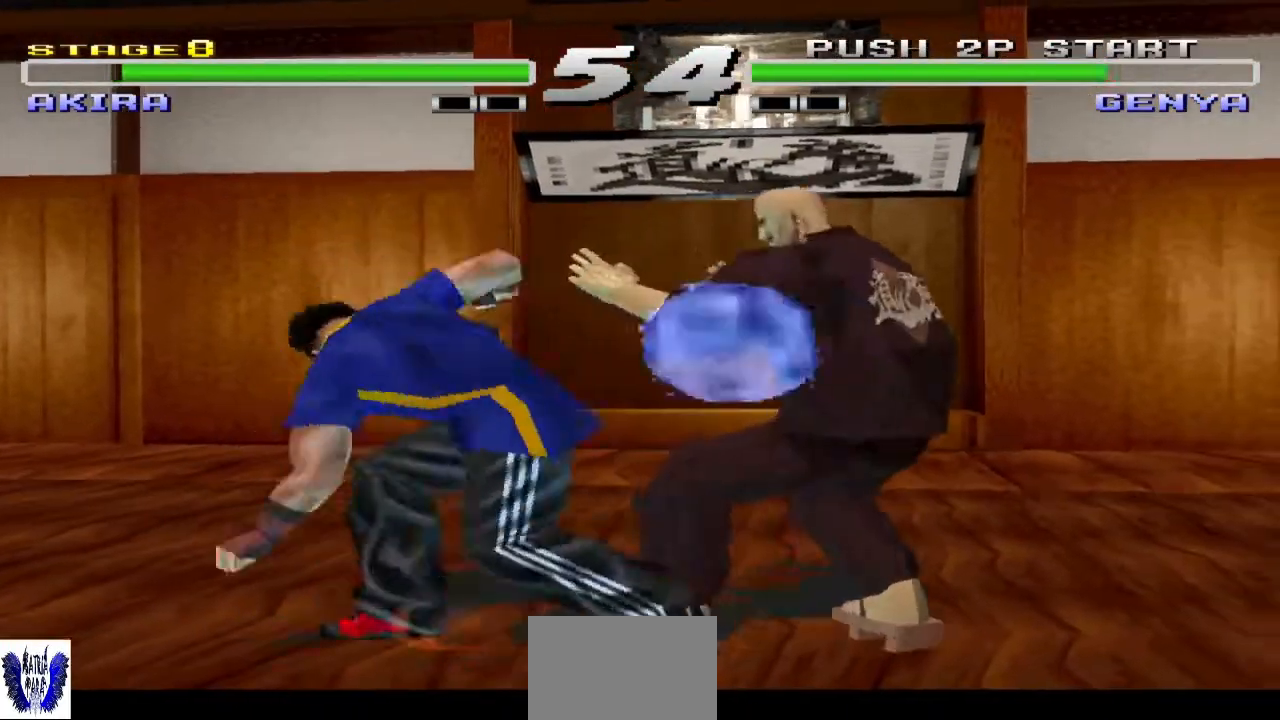
{"buttons": [], "left_stick": "center", "events": []}
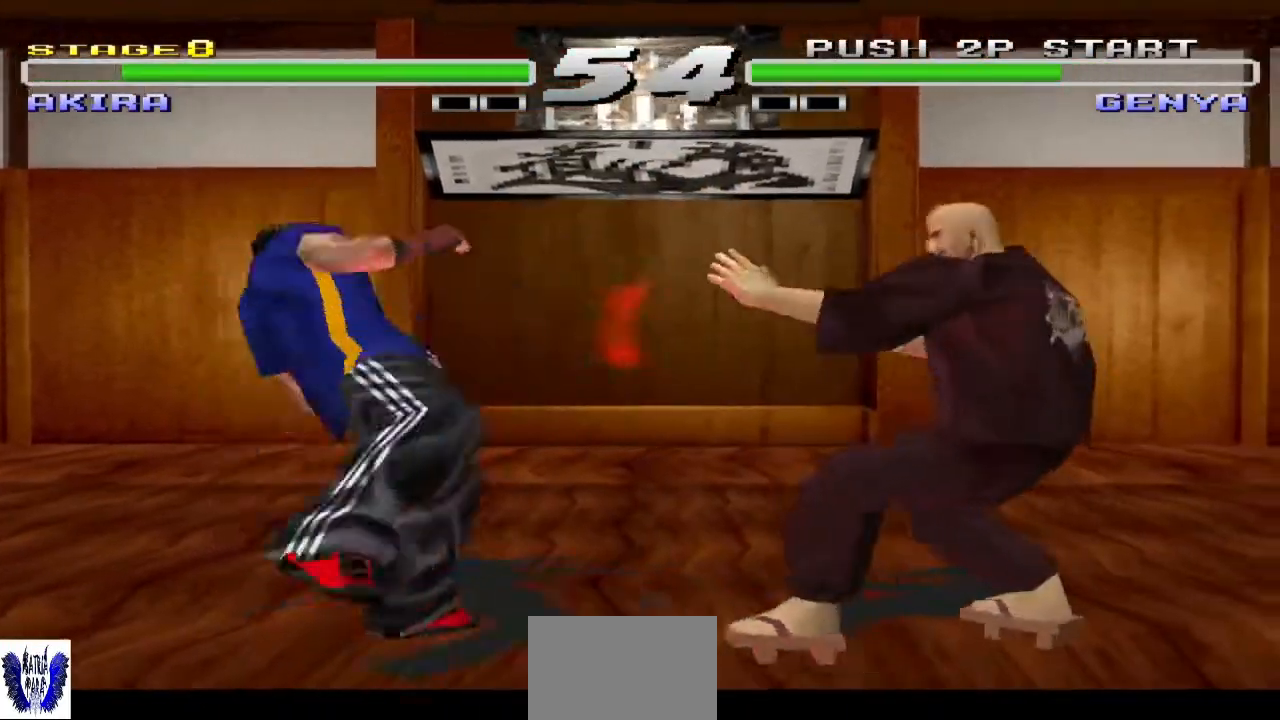
{"buttons": [], "left_stick": "center", "events": [[167, "left_stick", "left"], [200, "CIRCLE", "down"], [233, "left_stick", "down-left"], [433, "left_stick", "center"], [500, "CIRCLE", "up"]]}
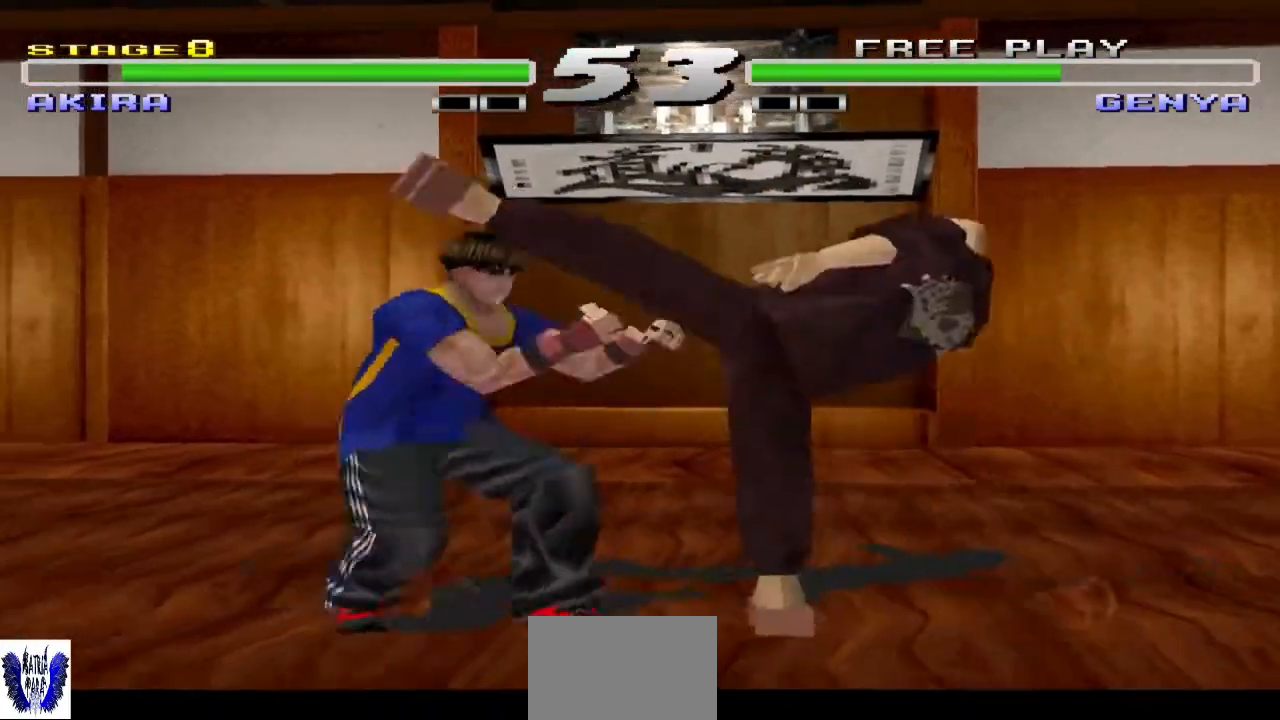
{"buttons": [], "left_stick": "center", "events": []}